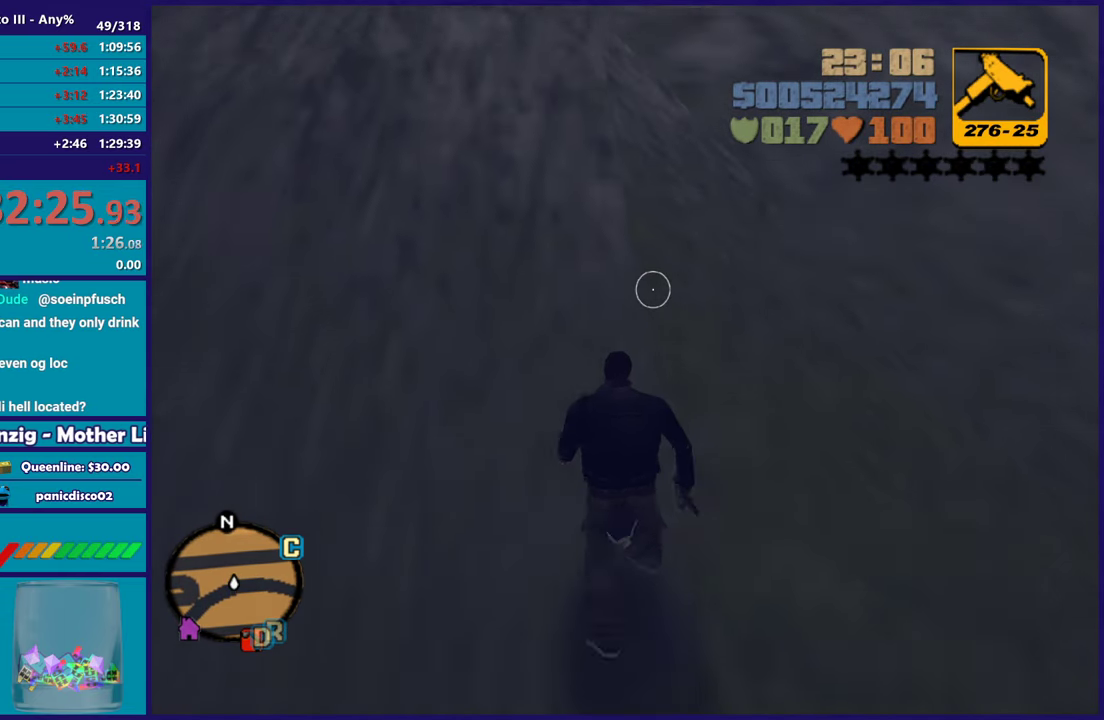
Gameplay with a controller (Xbox layout); each line is a JSON object with the inputs held at the frame after it. "button_events" lists button changes between this image and that frame as [ms after this image, input, new state], when the widget could be followed in between (sticks are given only as held states). Not read: START.
{"buttons": [], "left_stick": "up", "right_stick": "center", "button_events": [[83, "A", "up"], [183, "A", "down"], [267, "A", "up"], [383, "A", "down"], [467, "A", "up"]]}
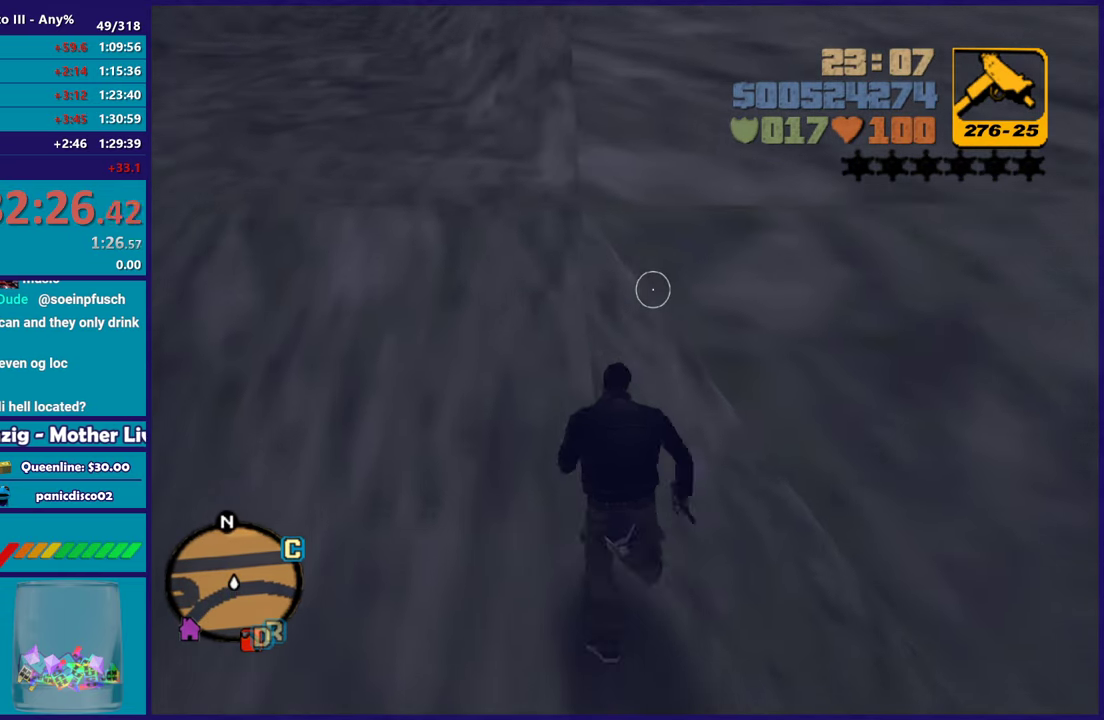
{"buttons": ["A"], "left_stick": "up", "right_stick": "center", "button_events": [[67, "A", "down"], [150, "A", "up"], [267, "A", "down"], [350, "A", "up"], [467, "A", "down"]]}
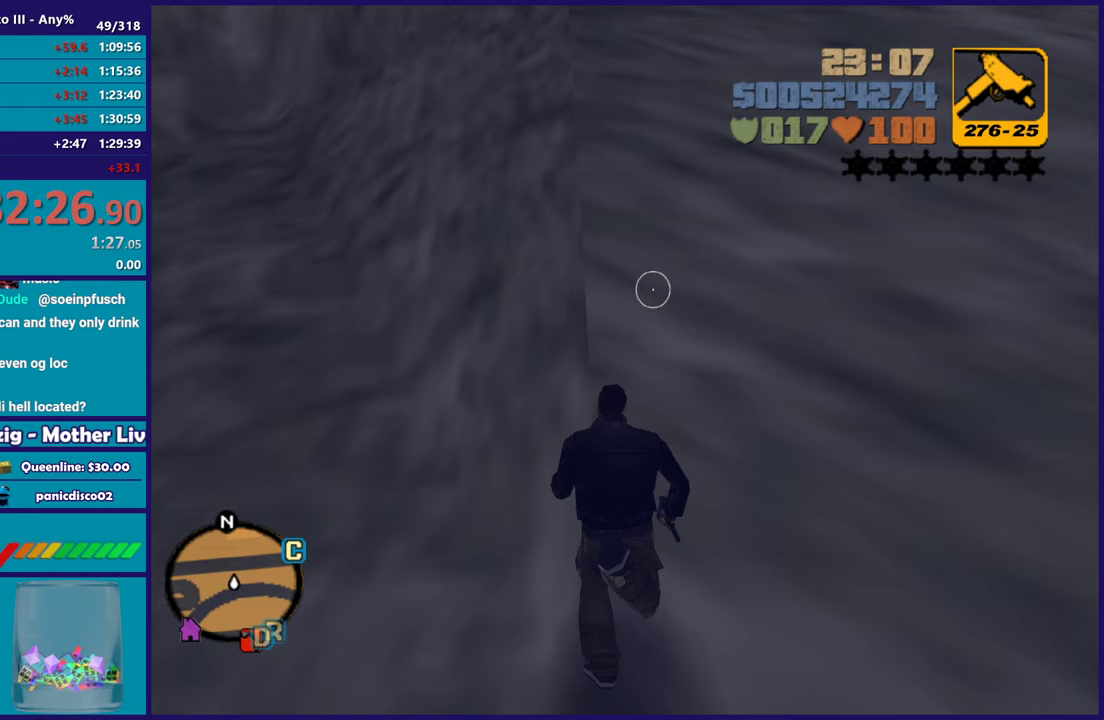
{"buttons": [], "left_stick": "up-left", "right_stick": "center", "button_events": [[67, "A", "up"], [167, "A", "down"], [250, "A", "up"], [350, "A", "down"], [450, "A", "up"]]}
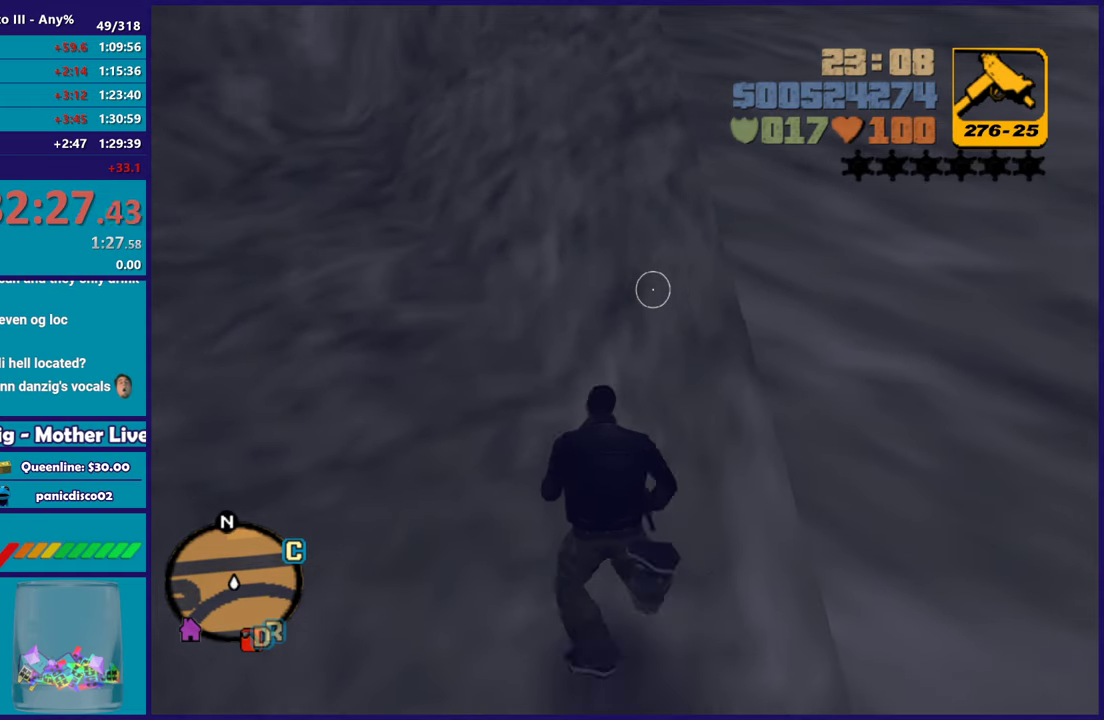
{"buttons": ["A"], "left_stick": "up-left", "right_stick": "center", "button_events": [[50, "A", "down"], [150, "A", "up"], [250, "A", "down"], [350, "A", "up"], [433, "A", "down"]]}
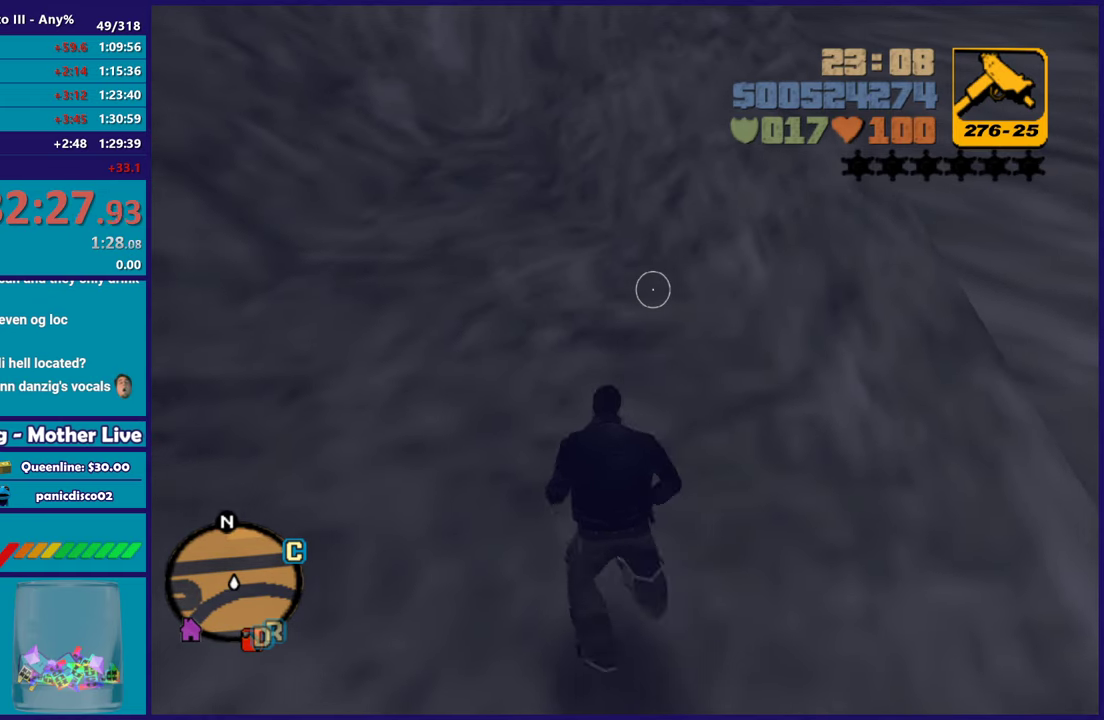
{"buttons": [], "left_stick": "up-right", "right_stick": "right", "button_events": [[17, "X", "down"], [83, "A", "up"], [233, "X", "up"]]}
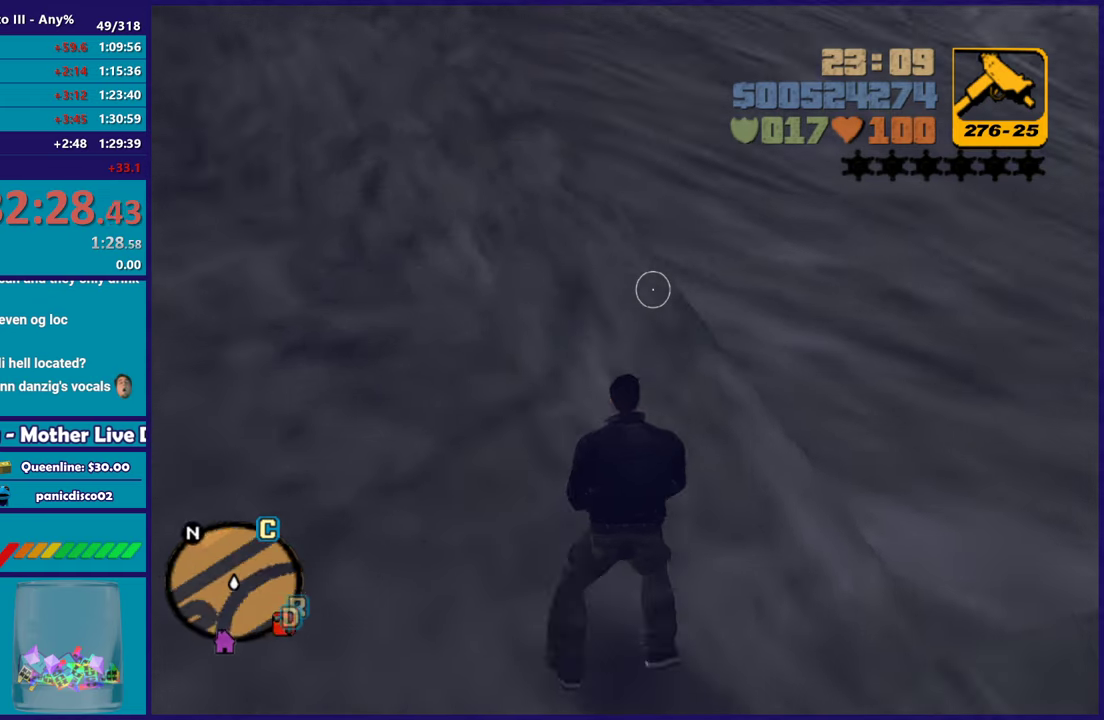
{"buttons": [], "left_stick": "up-right", "right_stick": "center", "button_events": [[317, "A", "down"], [467, "A", "up"]]}
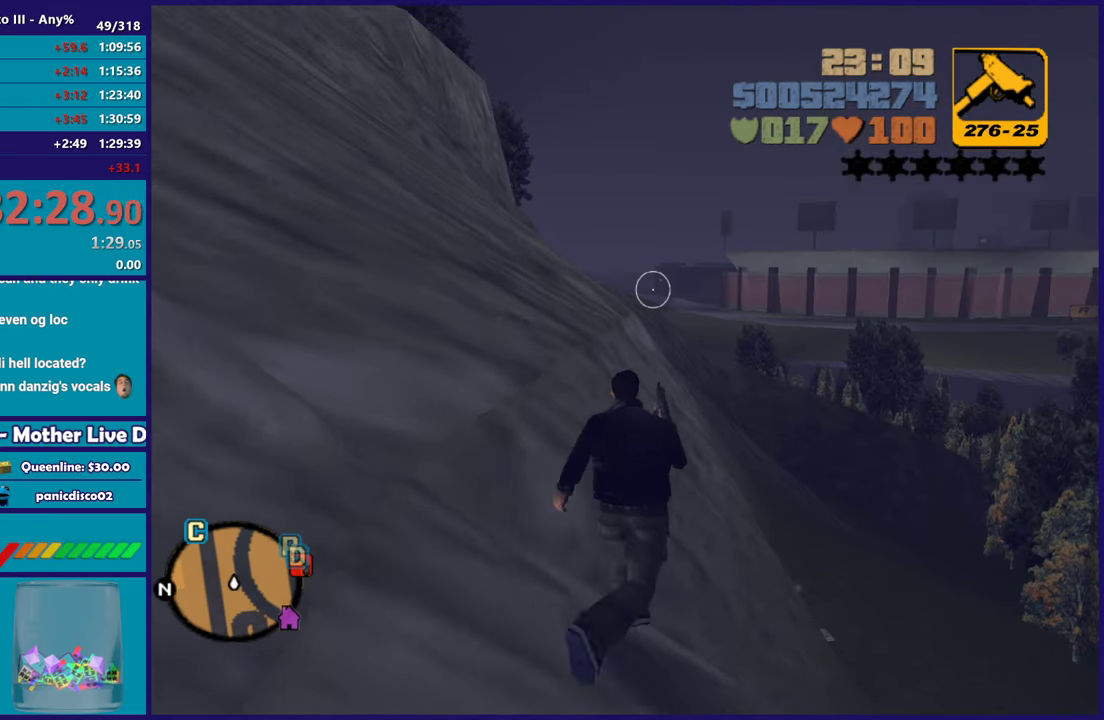
{"buttons": ["A"], "left_stick": "up-right", "right_stick": "center", "button_events": [[50, "A", "down"], [183, "A", "up"], [283, "A", "down"], [383, "A", "up"], [483, "A", "down"]]}
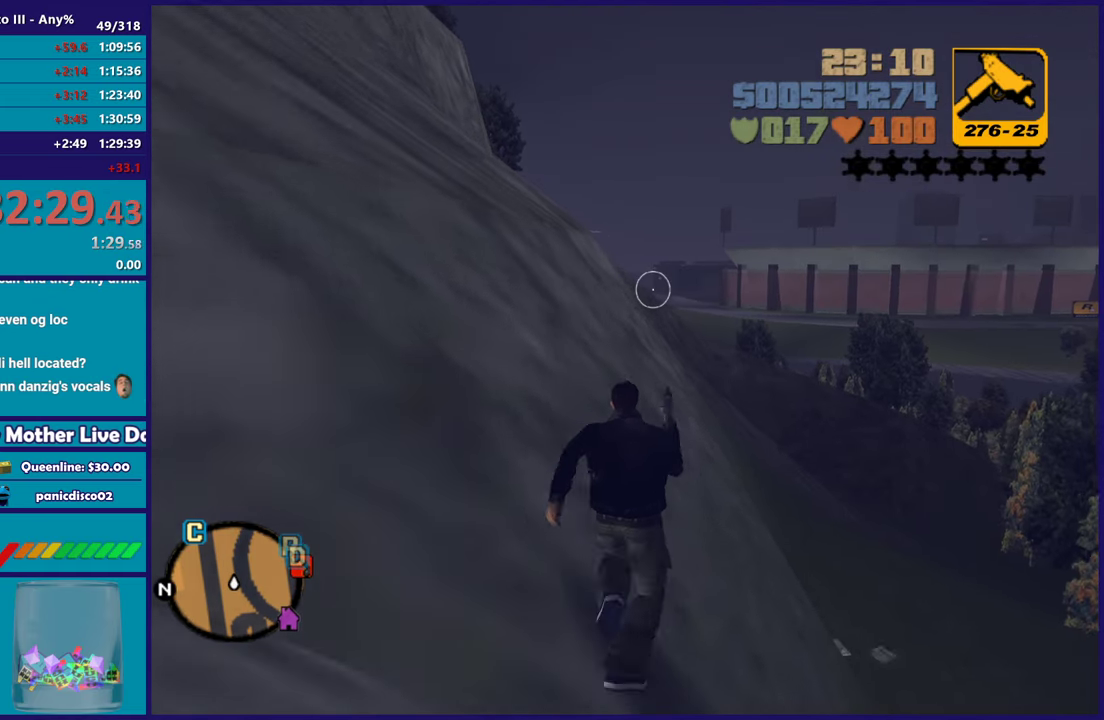
{"buttons": ["A"], "left_stick": "up", "right_stick": "center", "button_events": [[100, "A", "up"], [183, "A", "down"], [300, "A", "up"], [400, "A", "down"]]}
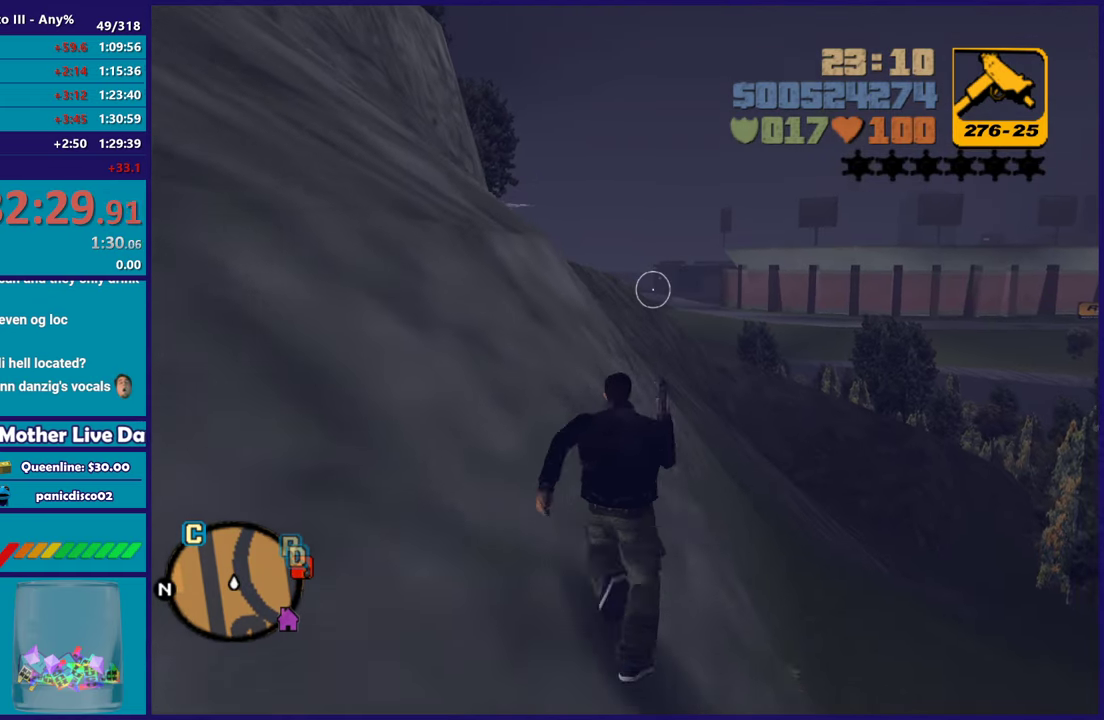
{"buttons": [], "left_stick": "up-left", "right_stick": "center", "button_events": [[17, "A", "up"], [117, "A", "down"], [217, "A", "up"], [317, "A", "down"], [433, "A", "up"]]}
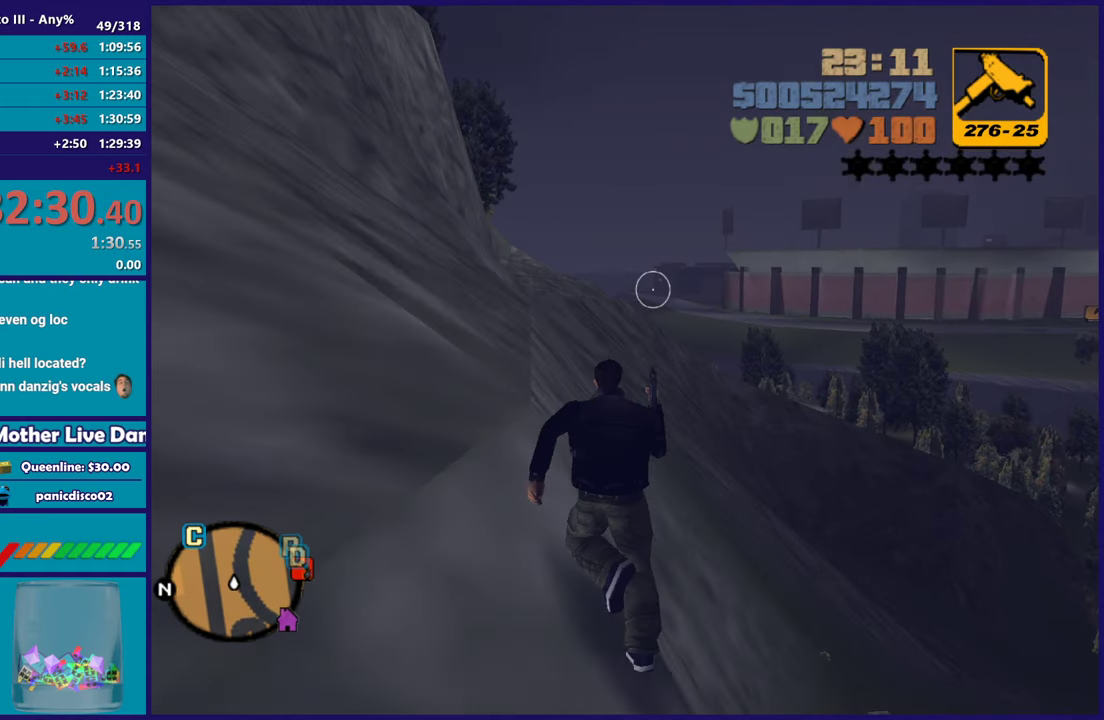
{"buttons": ["A", "L3"], "left_stick": "up-left", "right_stick": "center", "button_events": [[17, "A", "down"], [117, "A", "up"], [167, "L3", "down"], [200, "A", "down"], [333, "A", "up"], [400, "A", "down"]]}
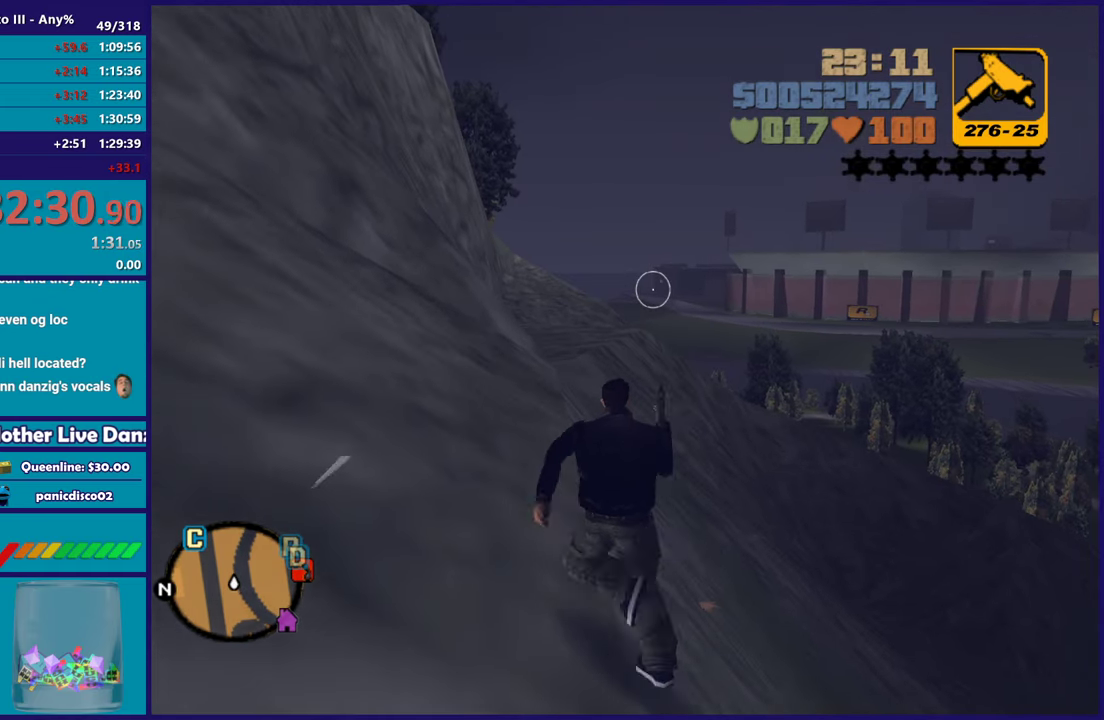
{"buttons": ["A"], "left_stick": "up", "right_stick": "center", "button_events": [[17, "A", "up"], [83, "A", "down"], [117, "L3", "up"], [200, "A", "up"], [283, "A", "down"], [383, "A", "up"], [467, "A", "down"]]}
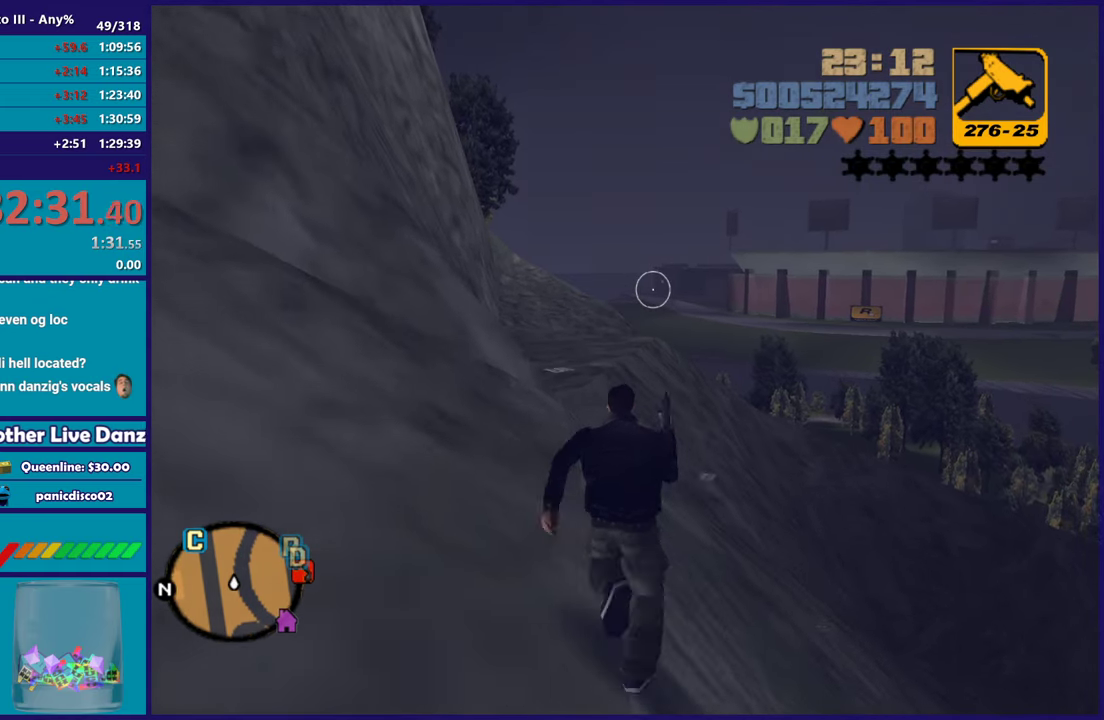
{"buttons": [], "left_stick": "up", "right_stick": "center", "button_events": [[67, "A", "up"], [150, "A", "down"], [267, "A", "up"], [350, "A", "down"], [467, "A", "up"]]}
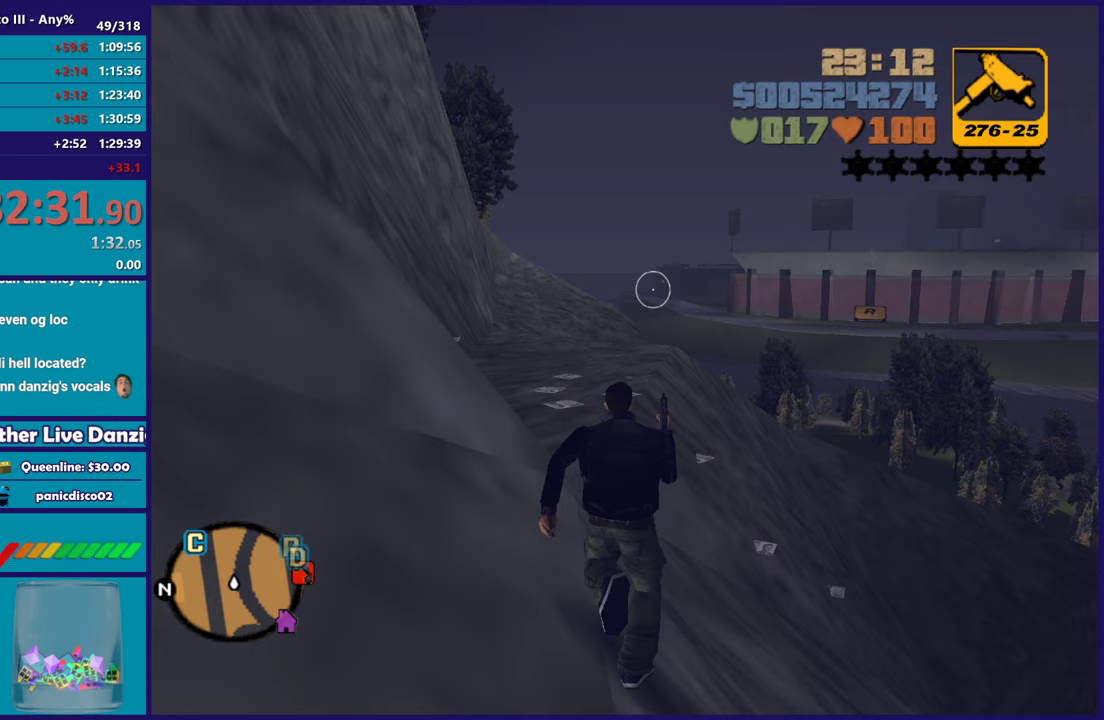
{"buttons": ["A"], "left_stick": "up-left", "right_stick": "center", "button_events": [[67, "A", "down"], [167, "A", "up"], [283, "A", "down"], [367, "A", "up"], [467, "A", "down"]]}
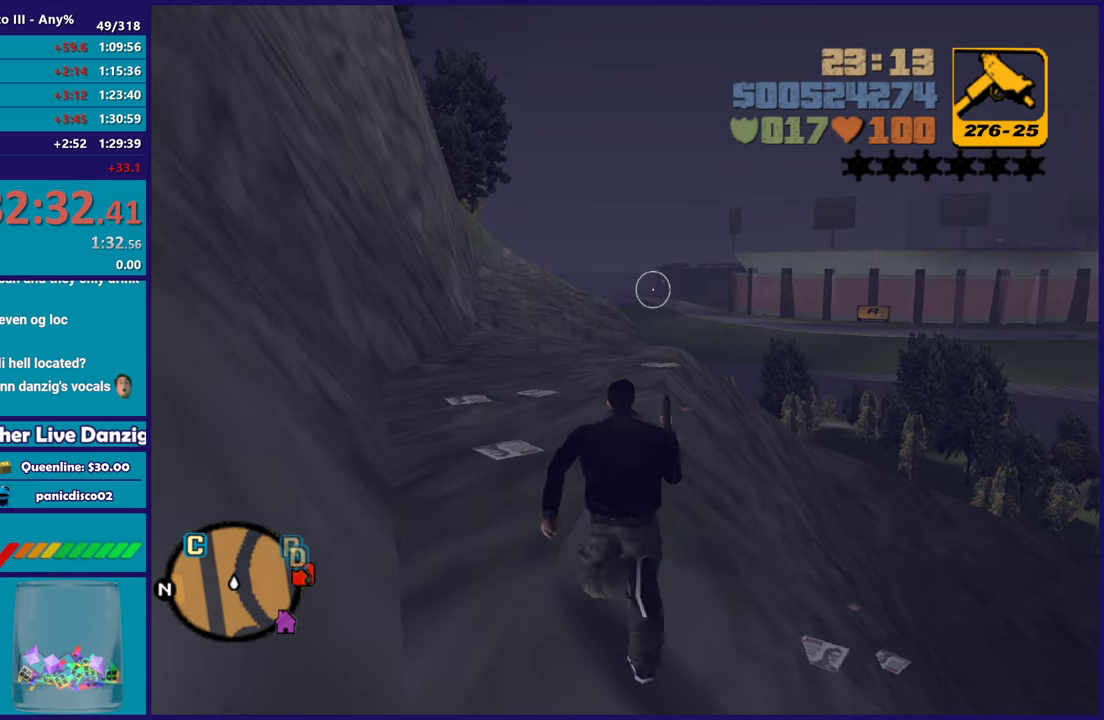
{"buttons": [], "left_stick": "up", "right_stick": "center", "button_events": [[83, "A", "up"], [167, "A", "down"], [283, "A", "up"], [383, "A", "down"], [500, "A", "up"]]}
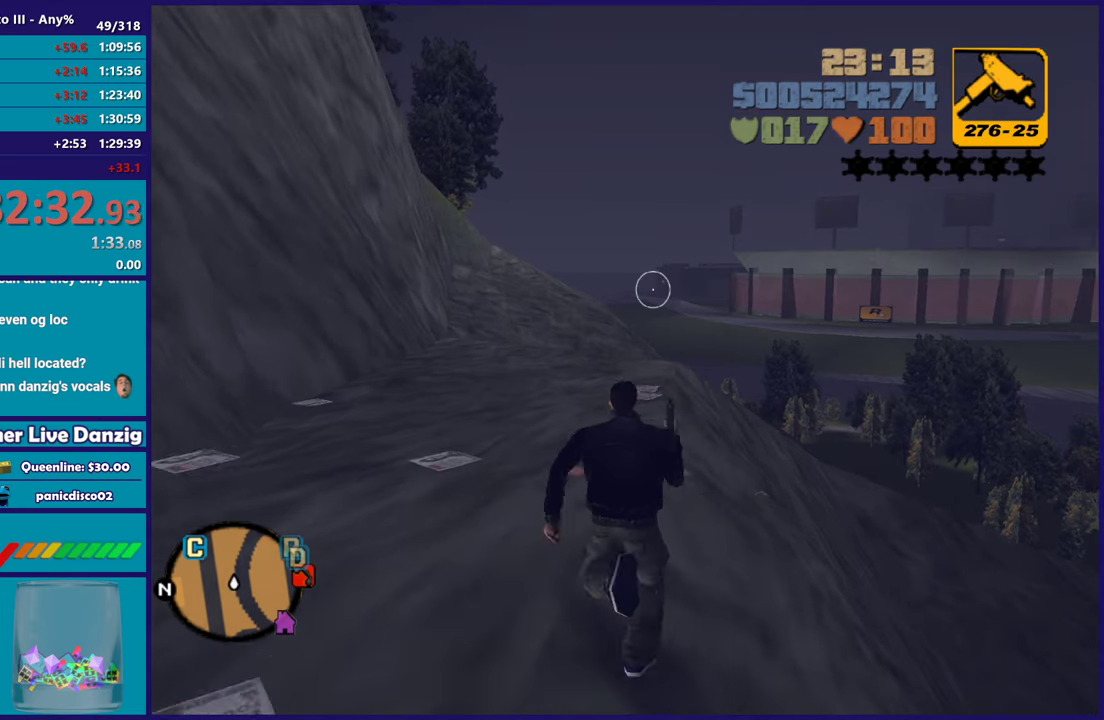
{"buttons": ["A"], "left_stick": "up", "right_stick": "center", "button_events": [[83, "A", "down"], [183, "A", "up"], [267, "A", "down"], [400, "A", "up"], [467, "A", "down"]]}
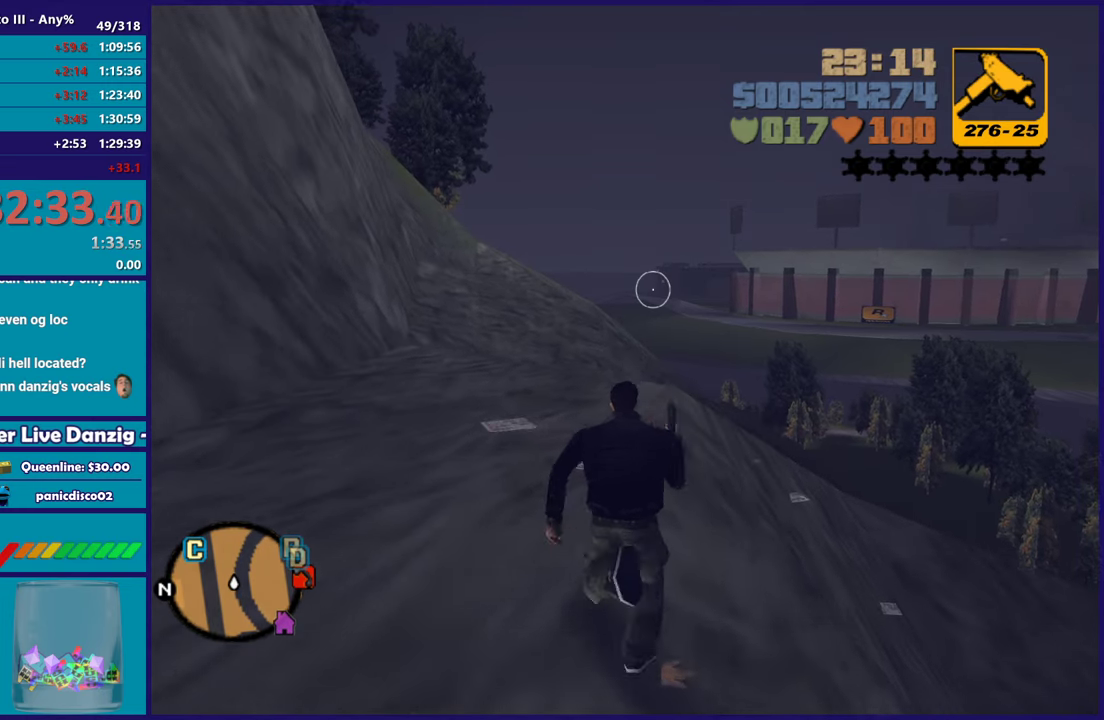
{"buttons": [], "left_stick": "up-left", "right_stick": "center", "button_events": [[83, "A", "up"], [183, "A", "down"], [283, "A", "up"]]}
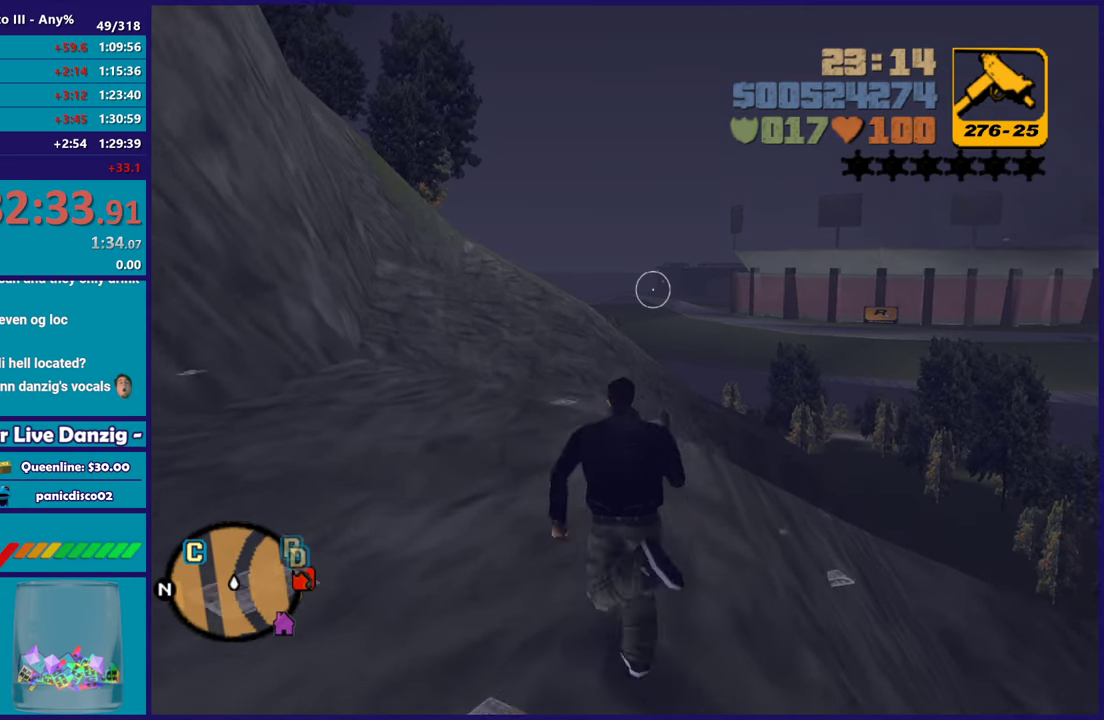
{"buttons": [], "left_stick": "up-right", "right_stick": "center", "button_events": [[367, "A", "down"], [483, "A", "up"]]}
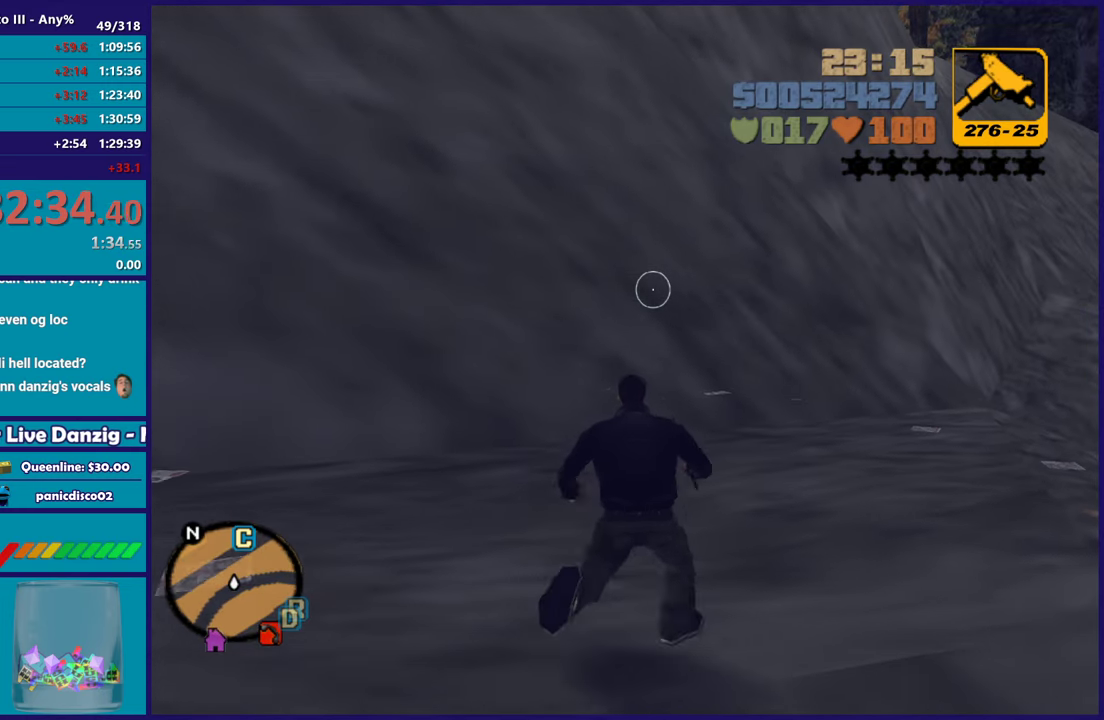
{"buttons": ["A"], "left_stick": "up", "right_stick": "center", "button_events": [[467, "A", "down"]]}
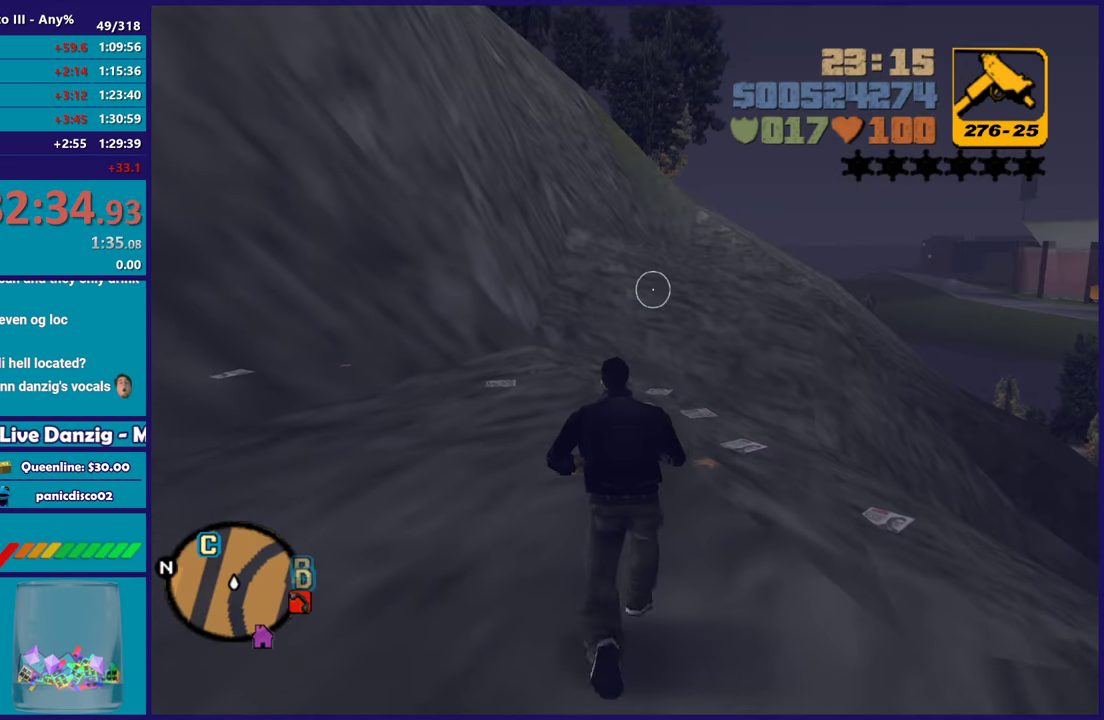
{"buttons": ["A"], "left_stick": "up", "right_stick": "center", "button_events": [[83, "A", "up"], [167, "A", "down"], [283, "A", "up"], [367, "A", "down"]]}
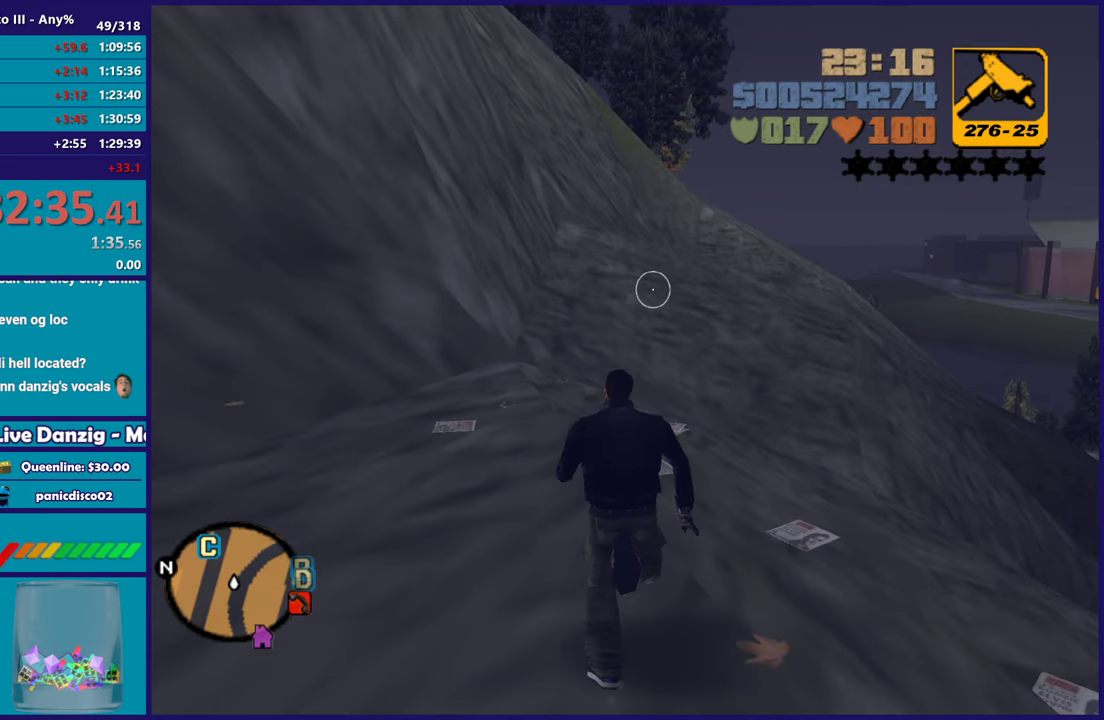
{"buttons": [], "left_stick": "up", "right_stick": "center", "button_events": [[17, "X", "down"], [83, "A", "up"], [167, "X", "up"], [233, "X", "down"], [367, "X", "up"]]}
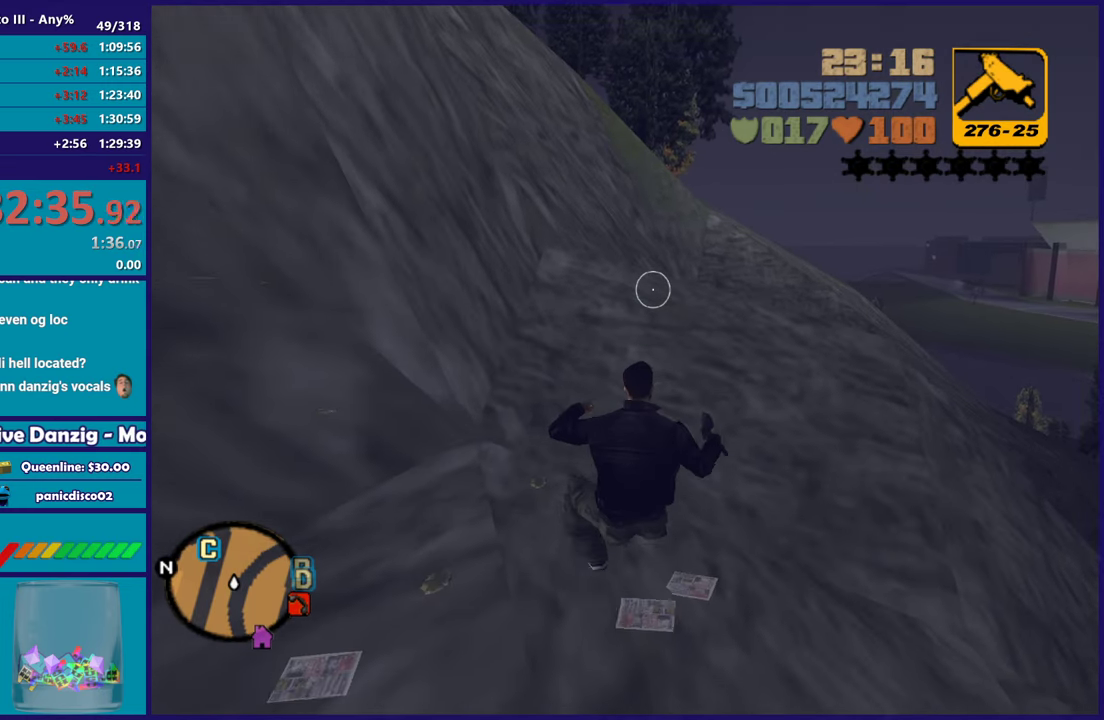
{"buttons": ["A"], "left_stick": "up", "right_stick": "center", "button_events": [[17, "A", "down"], [100, "A", "up"], [200, "A", "down"], [317, "A", "up"], [433, "A", "down"]]}
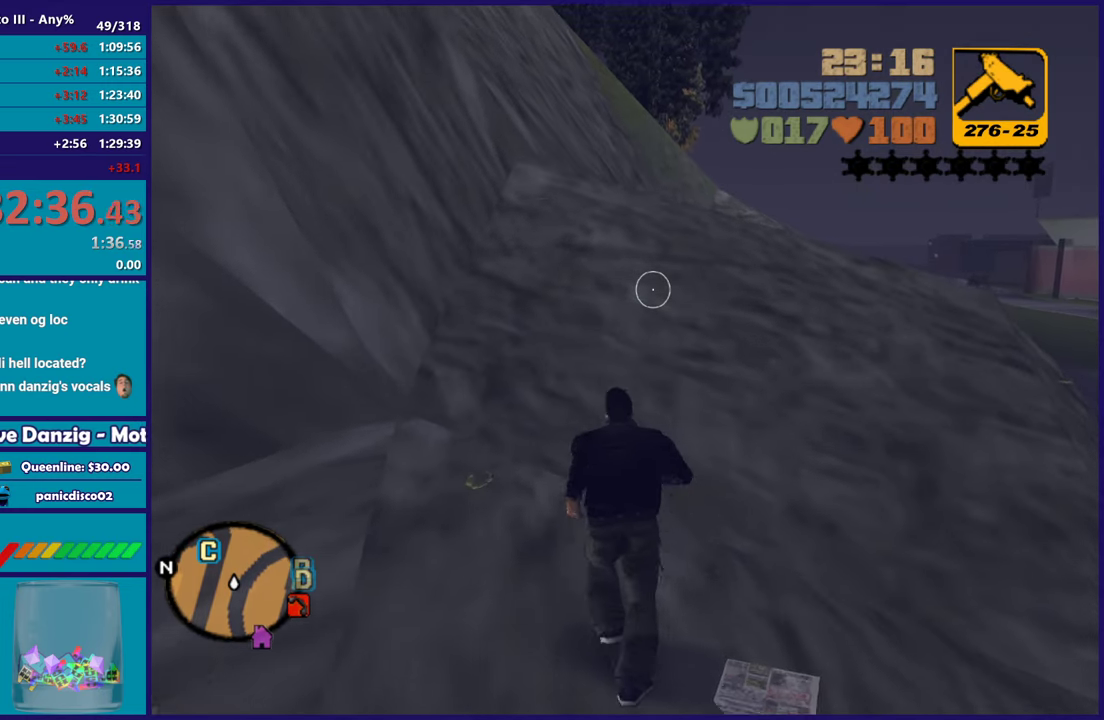
{"buttons": ["A"], "left_stick": "up", "right_stick": "center", "button_events": [[17, "A", "up"], [100, "A", "down"], [217, "A", "up"], [300, "A", "down"]]}
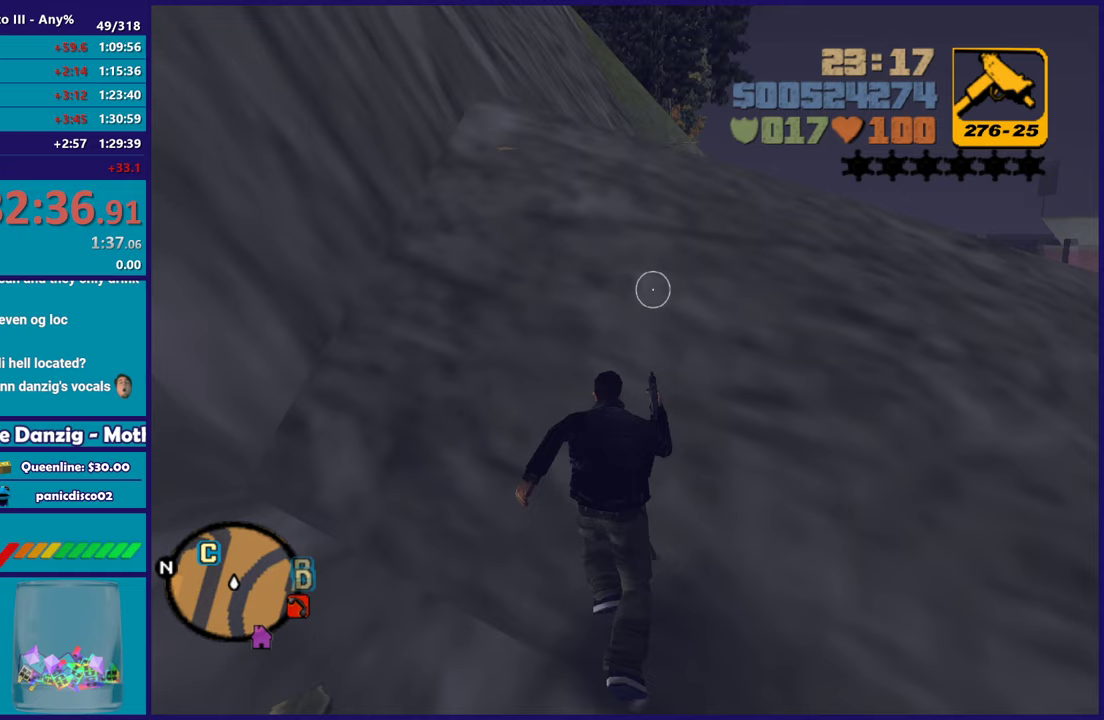
{"buttons": [], "left_stick": "up-right", "right_stick": "center", "button_events": [[100, "A", "up"], [167, "A", "down"], [317, "A", "up"]]}
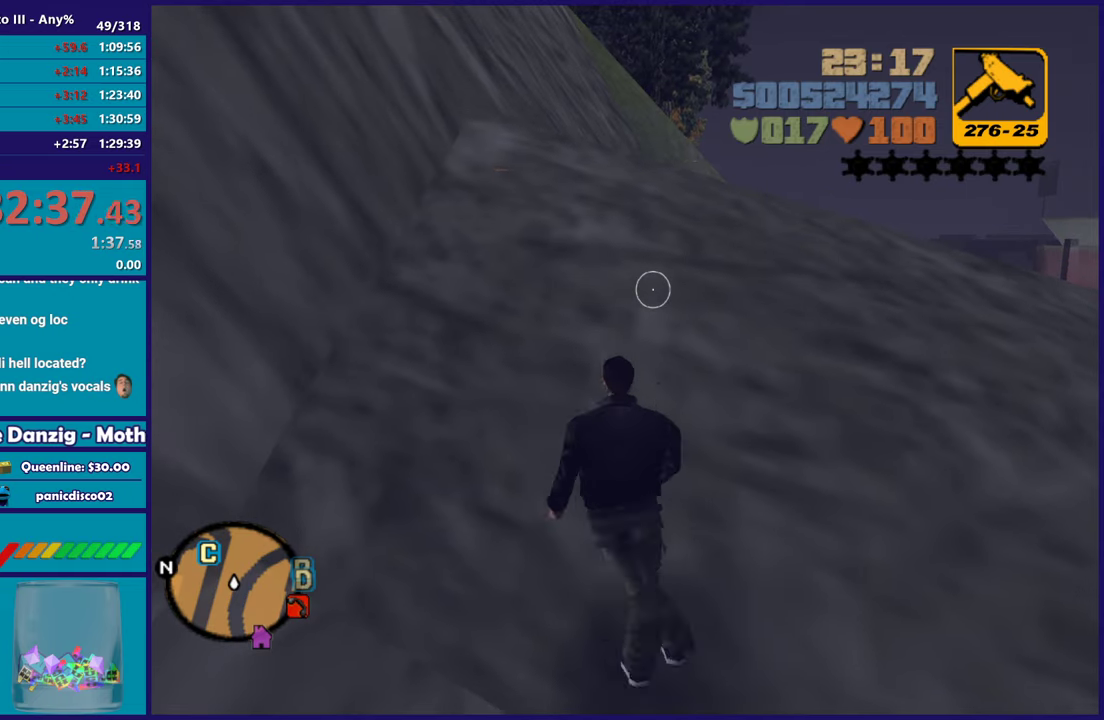
{"buttons": [], "left_stick": "up-left", "right_stick": "center", "button_events": [[200, "A", "down"], [317, "A", "up"]]}
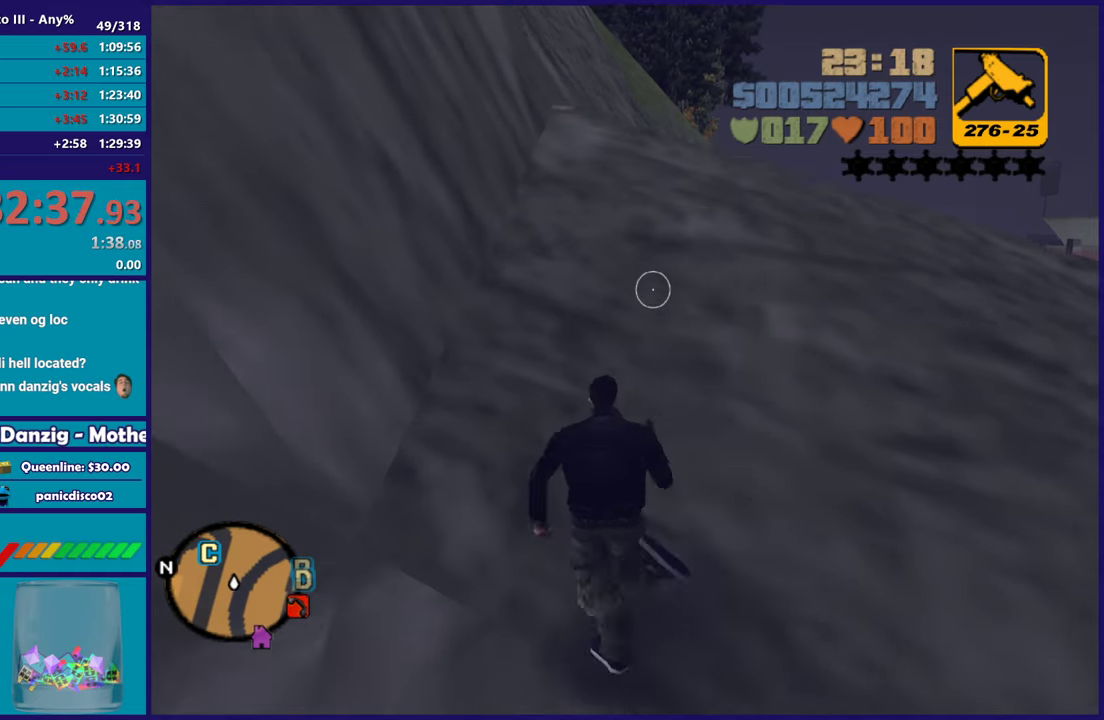
{"buttons": [], "left_stick": "up", "right_stick": "center", "button_events": [[33, "A", "down"], [167, "A", "up"], [333, "A", "down"], [483, "A", "up"]]}
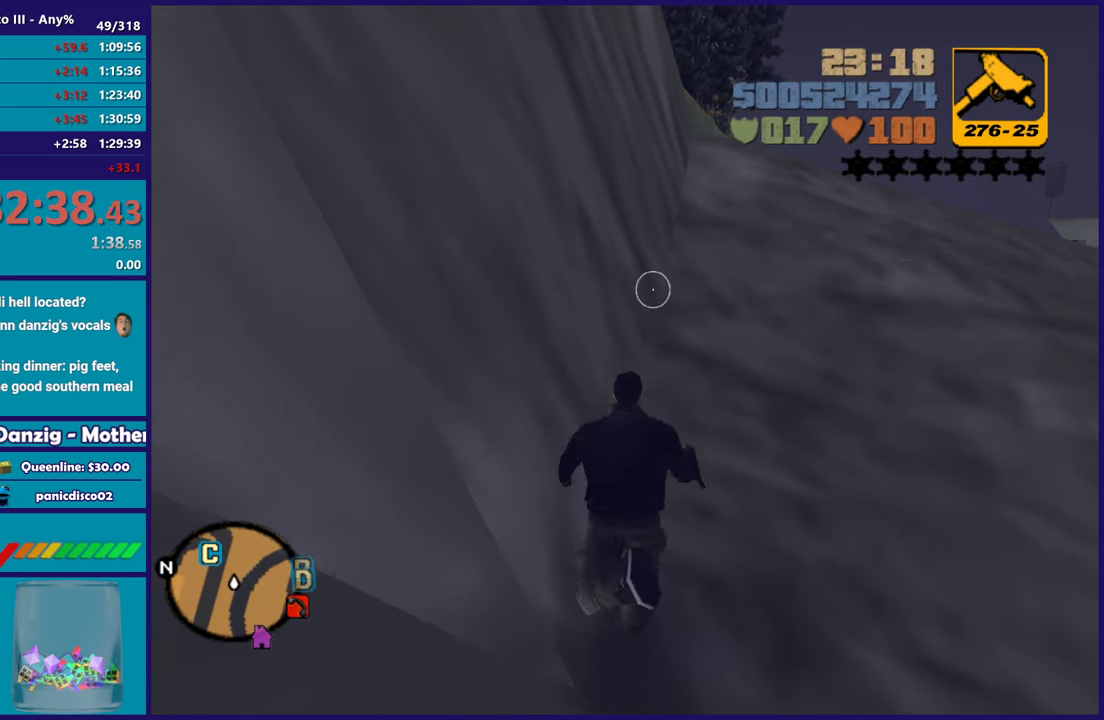
{"buttons": [], "left_stick": "up-right", "right_stick": "center", "button_events": []}
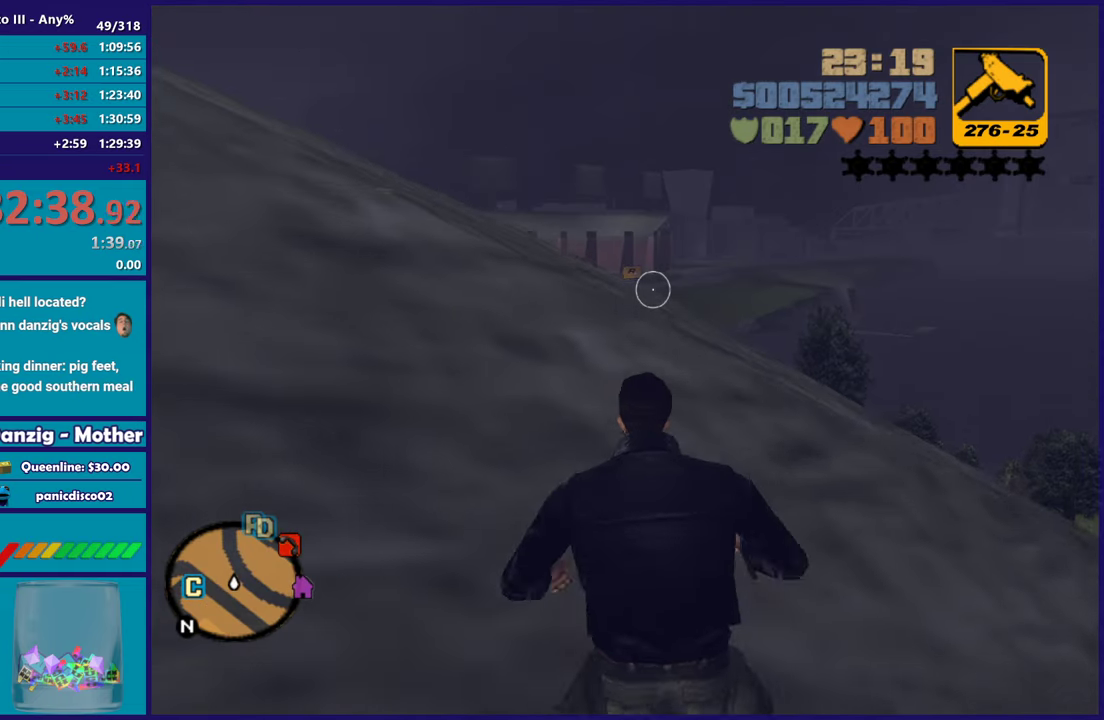
{"buttons": [], "left_stick": "up-right", "right_stick": "center", "button_events": [[67, "A", "down"], [200, "A", "up"], [300, "A", "down"], [400, "A", "up"]]}
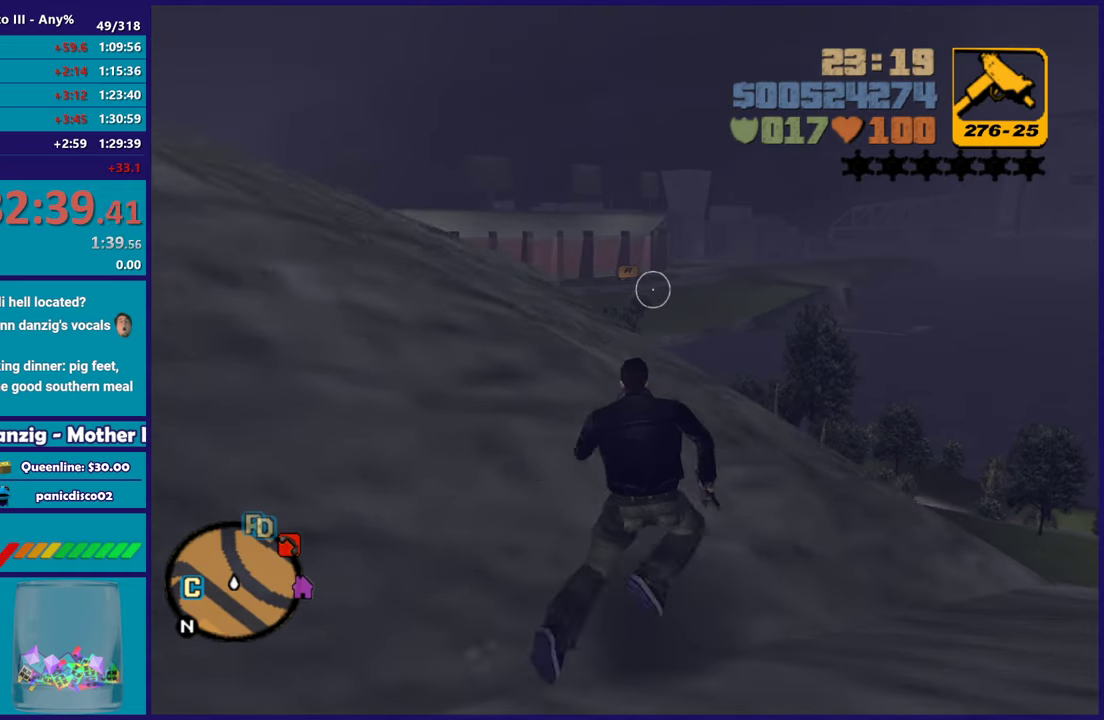
{"buttons": ["A"], "left_stick": "up-right", "right_stick": "center", "button_events": [[17, "A", "down"], [133, "A", "up"], [217, "A", "down"], [333, "A", "up"], [400, "A", "down"]]}